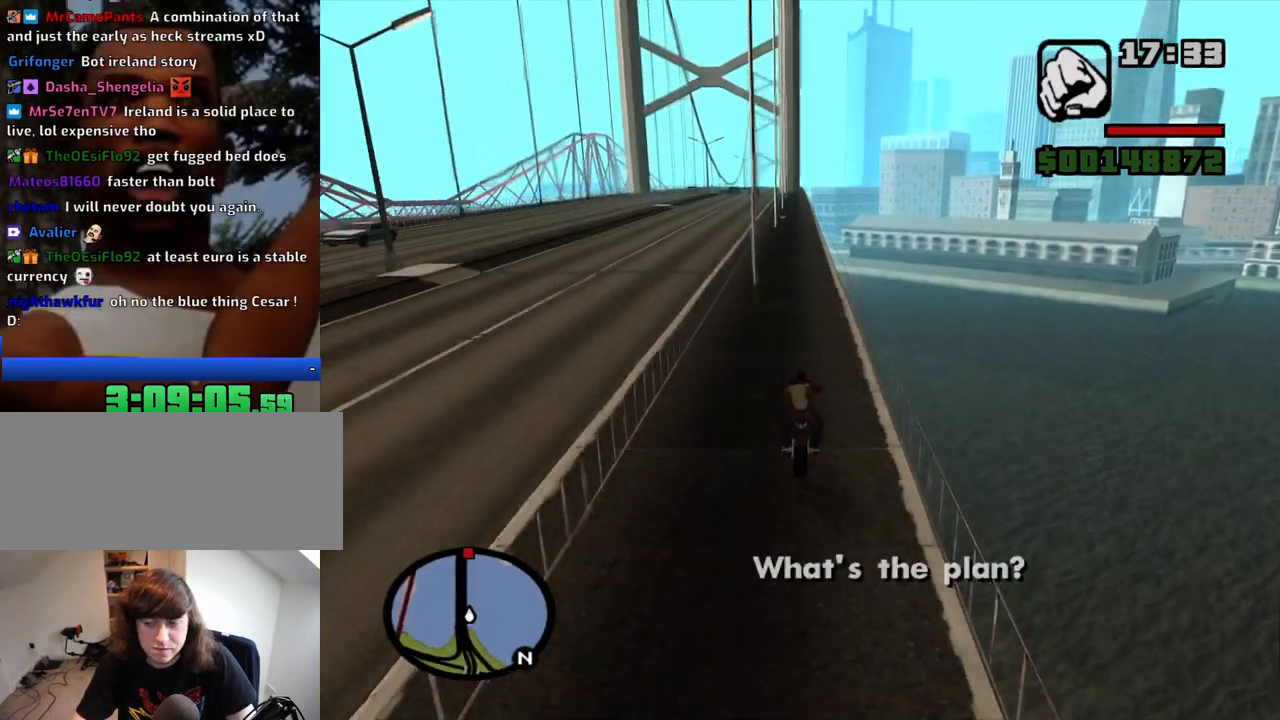
Gameplay with keyboard and mouse; each line is a JSON object with the keys and mouse buttons held at the frame after it. "events" lists presses ("down") and releases ("up") of "1", "2", "3", "4", "5", "6", "a", "alt", "c", "ctrl", "d", "down", "e", "escape", "f", "f1", "f2", "f3", "g", "h", "left", "num2", "q", "r", "right", "s", "shift", "space", "t", "tab", "up", "v", "w", "x", "z", "mouse_left", "mouse_middle", "mouse_right", "mouse_wheel_up" and "mouse_wheel_down" between this image and that frame as [ms after this image, input, new state], when the widget could be followed in between. "mouse_left", "mouse_middle", "mouse_right", "mouse_wheel_up", "mouse_wheel_down" = the "left", "middle", "right", "wheel_up", "wheel_down" buttons of the "mouse" list. No other keys are recorded. Mouse movement is not recorded.
{"keys": ["w"], "mouse": [], "events": [[84, "6", "down"], [217, "6", "up"]]}
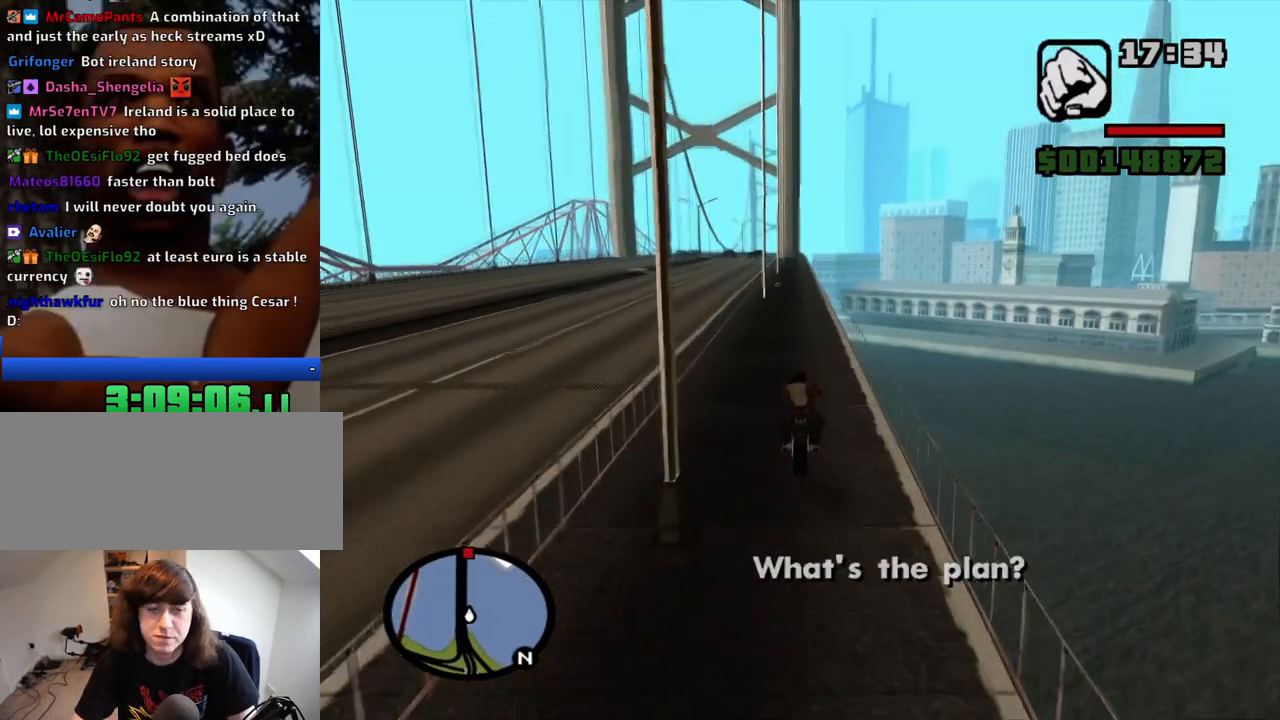
{"keys": ["6", "w"], "mouse": [], "events": [[467, "6", "down"]]}
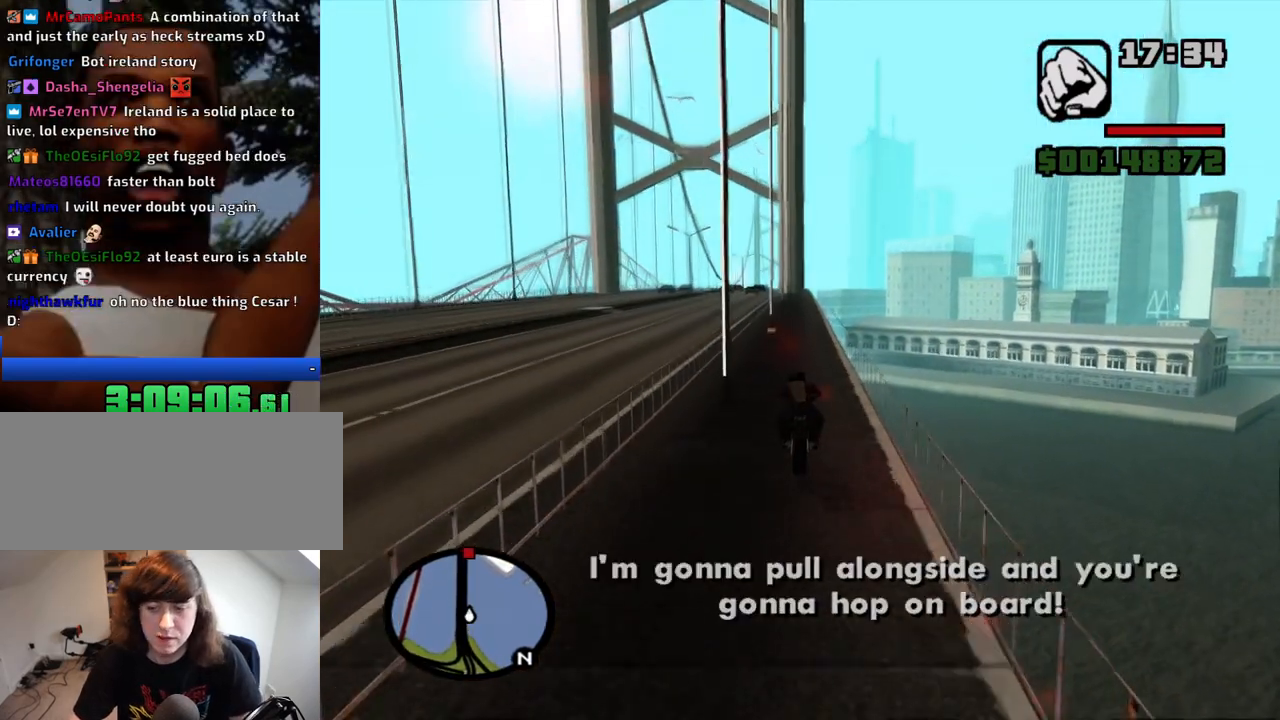
{"keys": ["w"], "mouse": [], "events": [[67, "6", "up"], [117, "6", "down"], [250, "6", "up"], [300, "6", "down"], [384, "6", "up"]]}
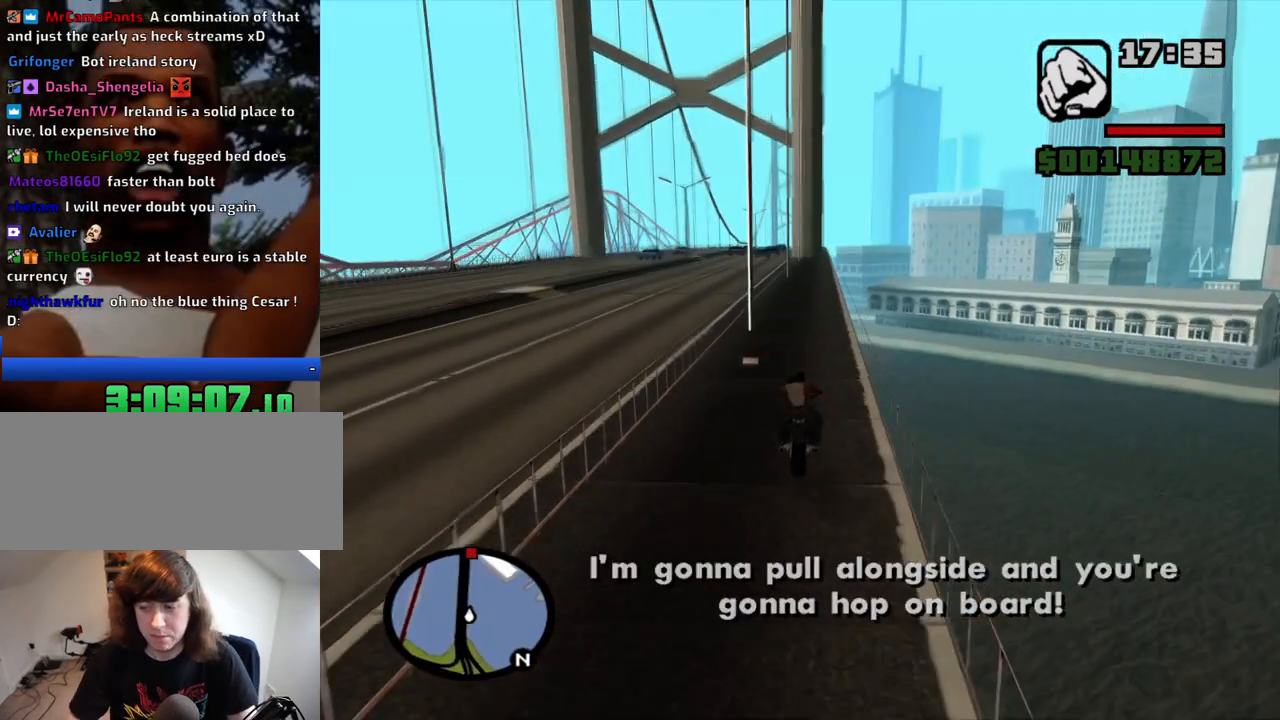
{"keys": ["w"], "mouse": [], "events": []}
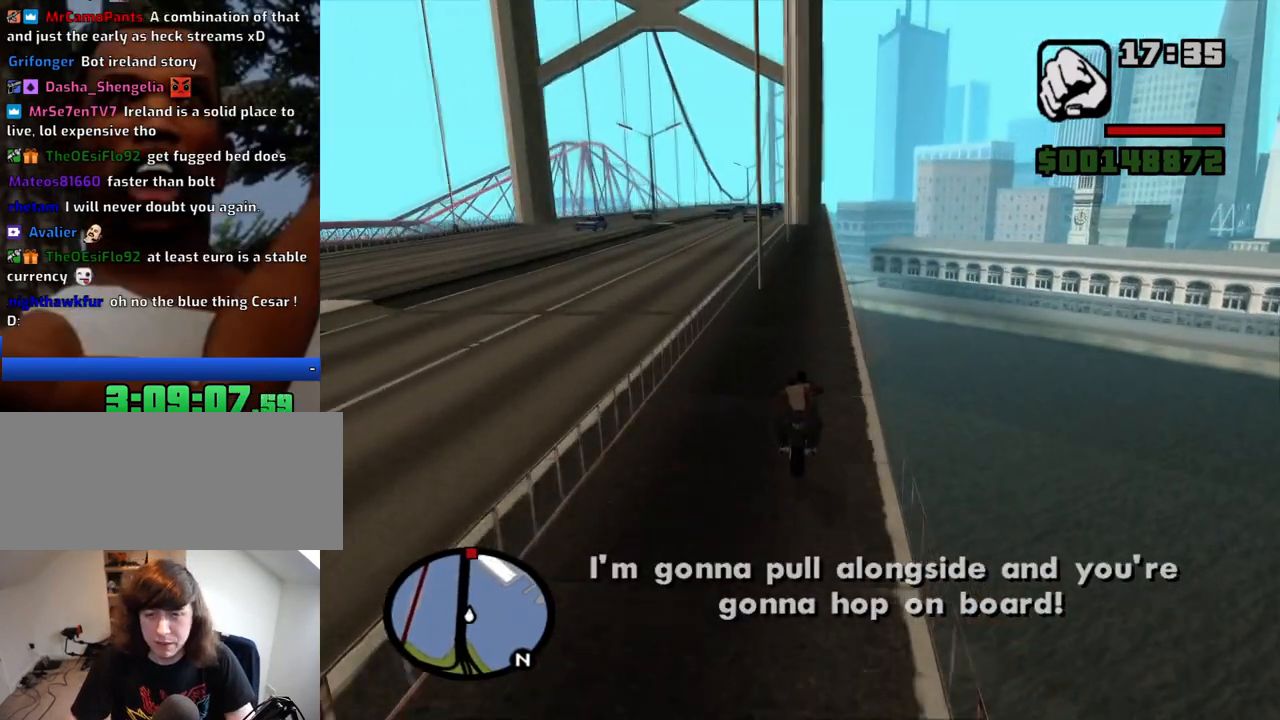
{"keys": ["w"], "mouse": [], "events": []}
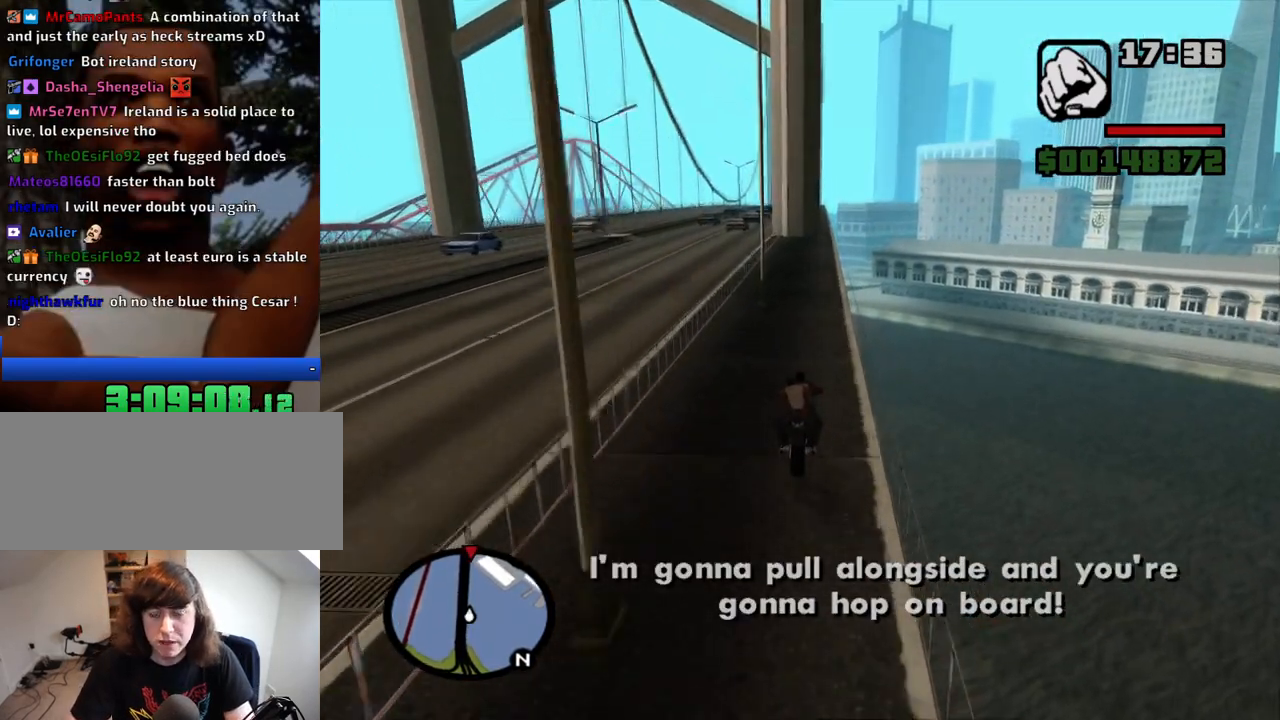
{"keys": ["w"], "mouse": [], "events": []}
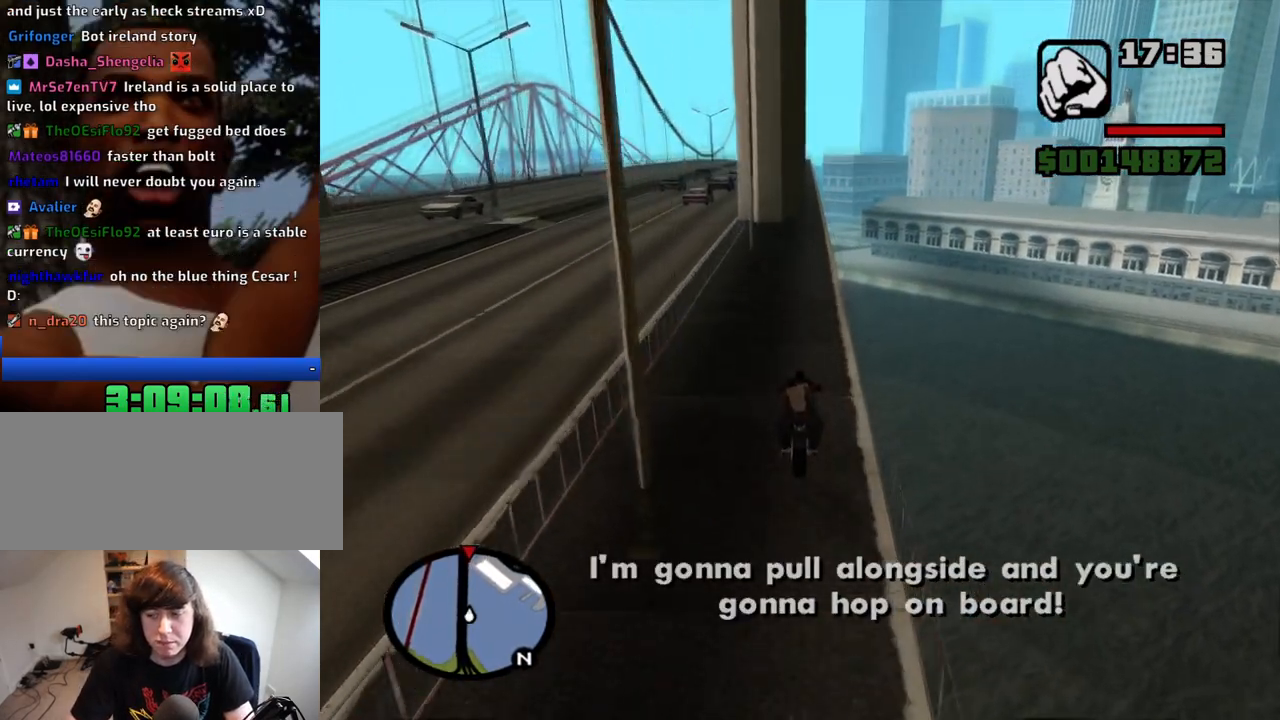
{"keys": ["w"], "mouse": [], "events": []}
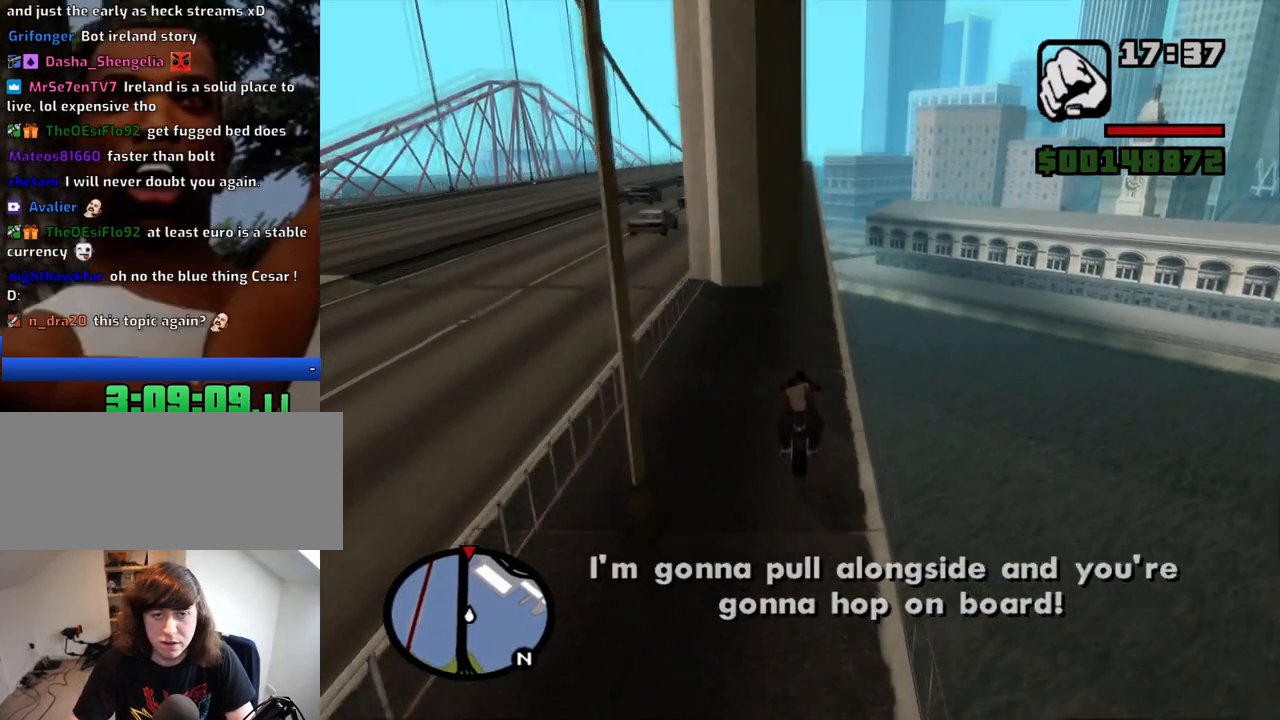
{"keys": ["a", "w"], "mouse": [], "events": [[284, "d", "down"], [367, "d", "up"], [417, "a", "down"]]}
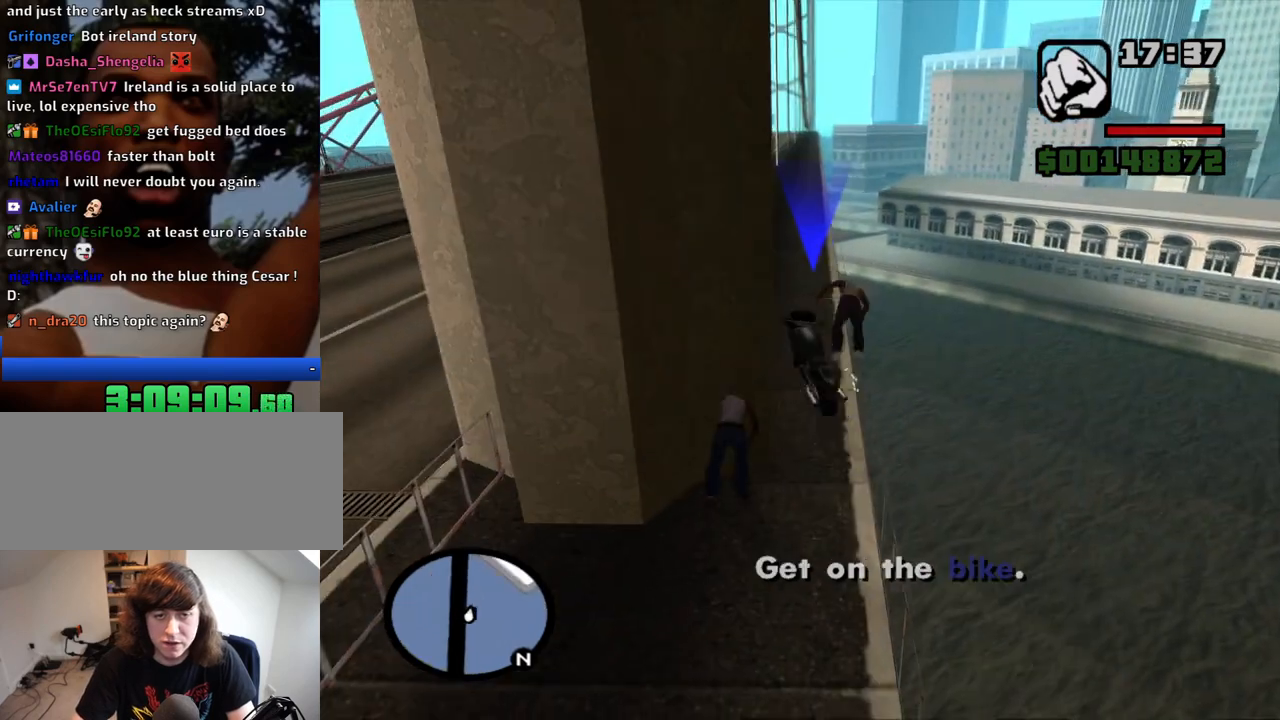
{"keys": [], "mouse": [], "events": [[117, "a", "up"], [384, "w", "up"]]}
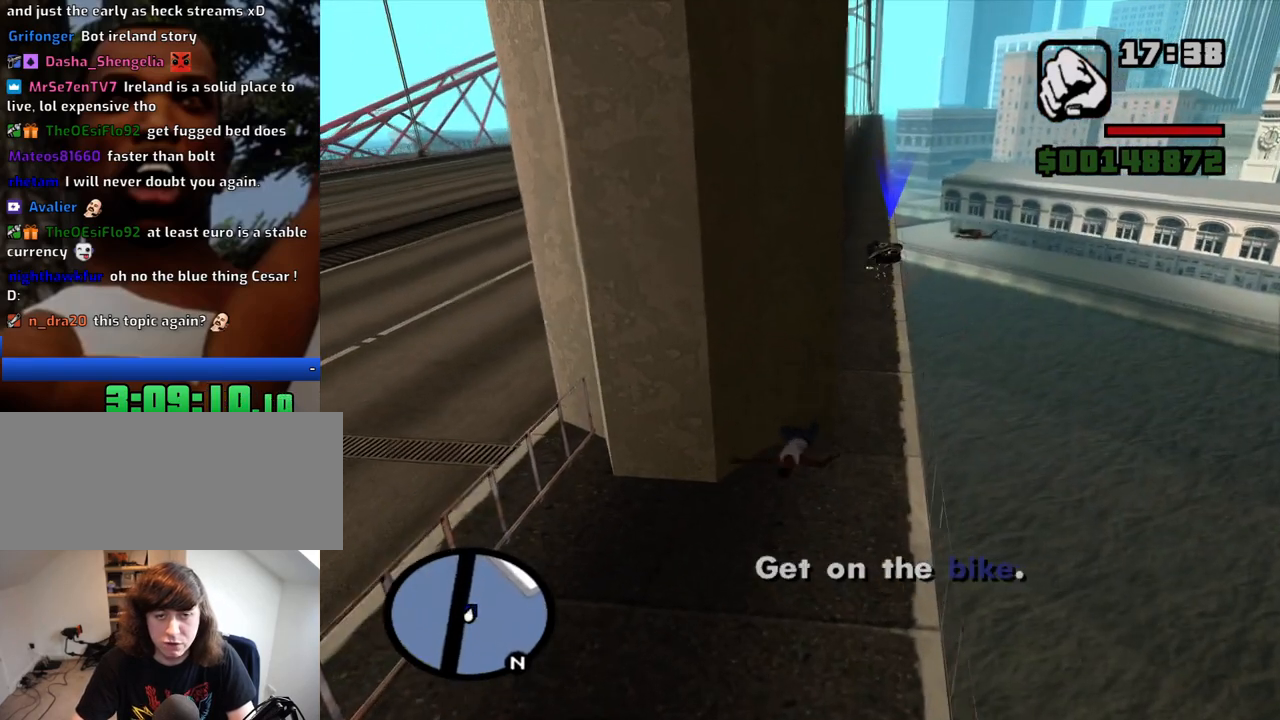
{"keys": ["w"], "mouse": [], "events": [[400, "w", "down"]]}
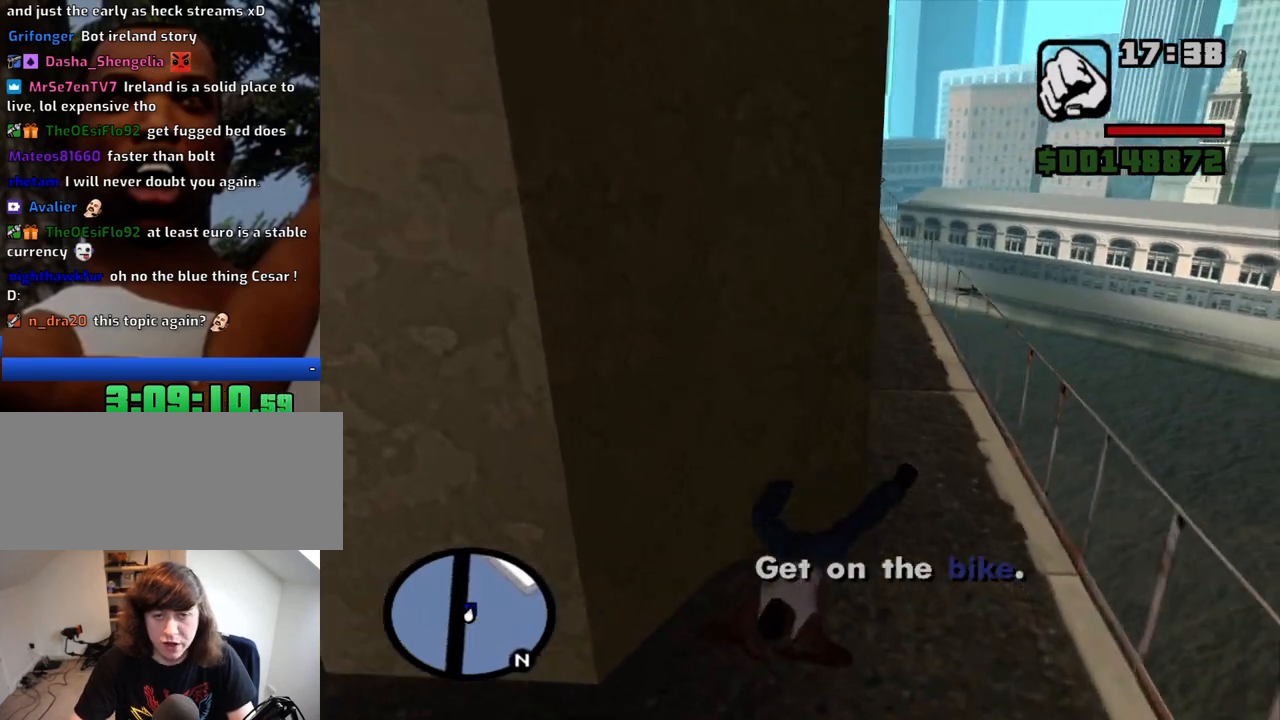
{"keys": ["d", "w"], "mouse": [], "events": [[50, "d", "down"]]}
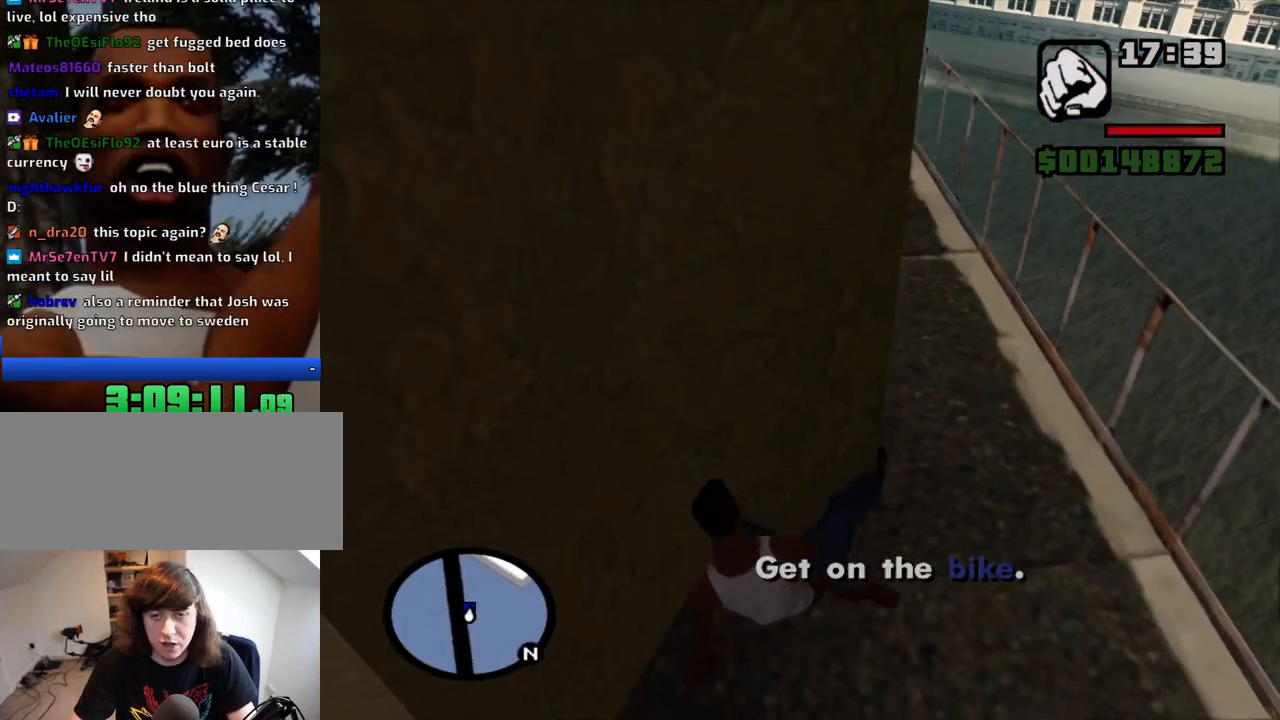
{"keys": ["d", "w"], "mouse": [], "events": []}
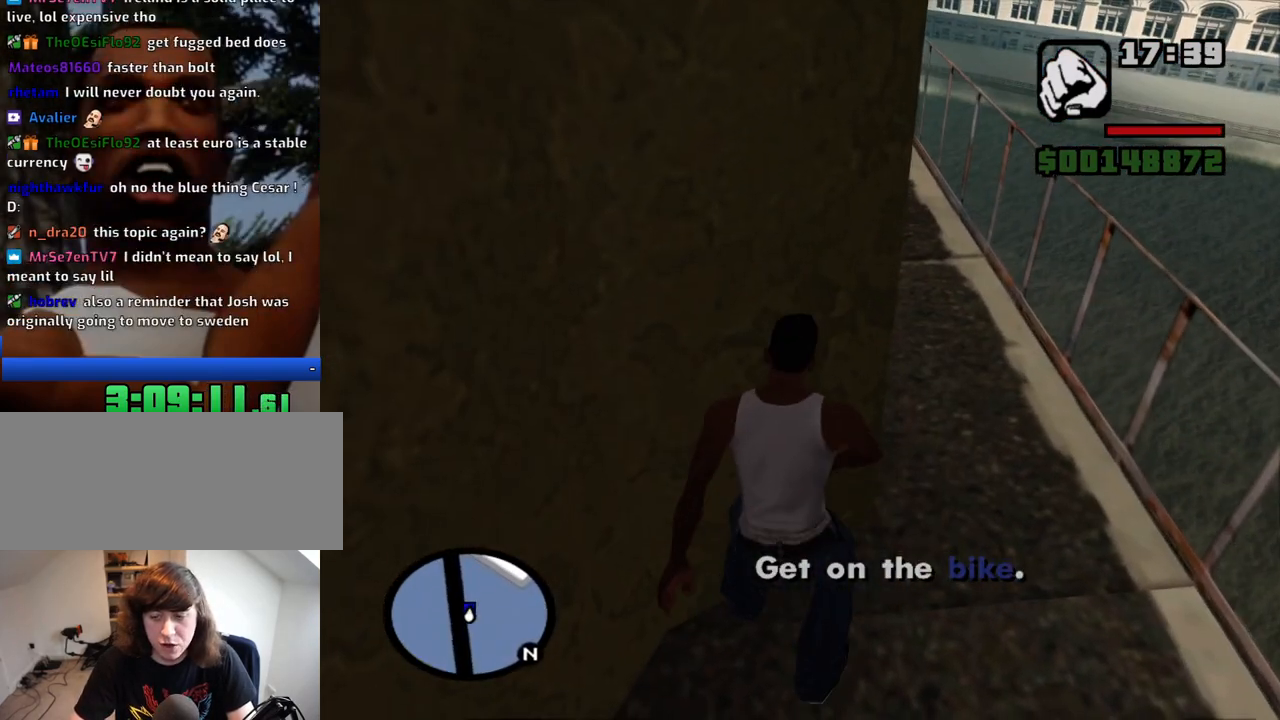
{"keys": ["d", "w"], "mouse": [], "events": []}
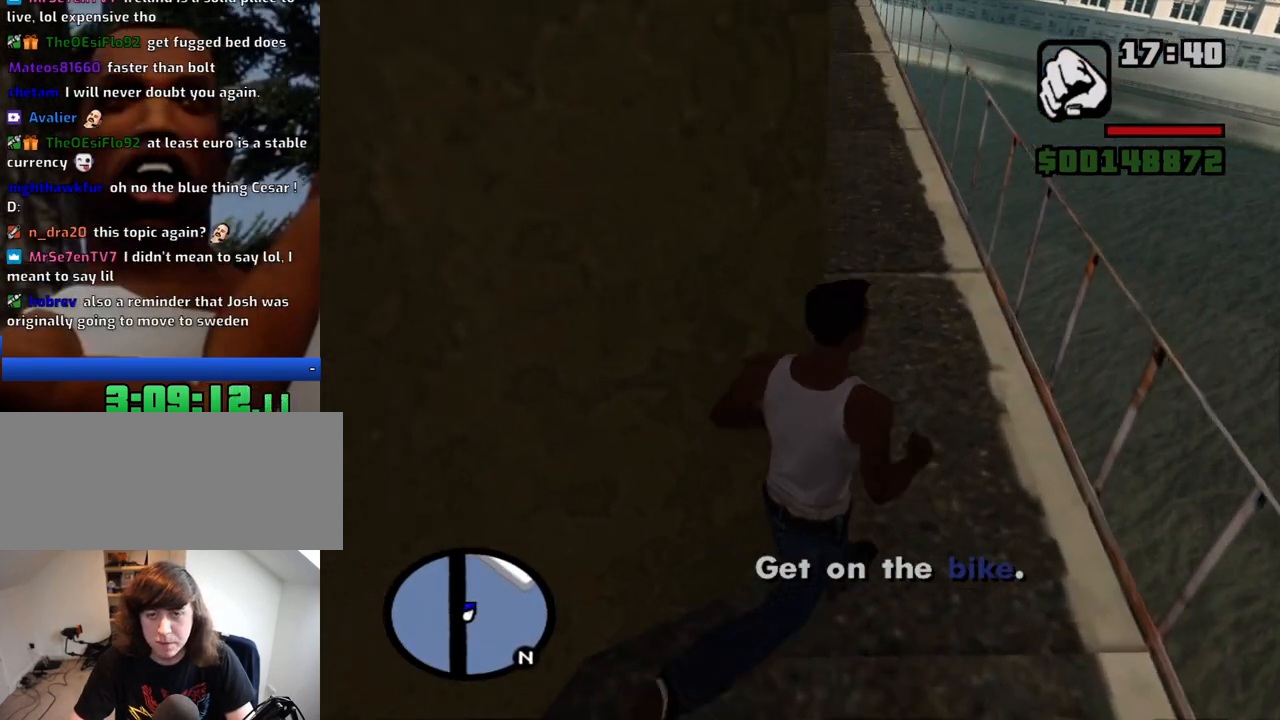
{"keys": ["w"], "mouse": [], "events": [[234, "d", "up"]]}
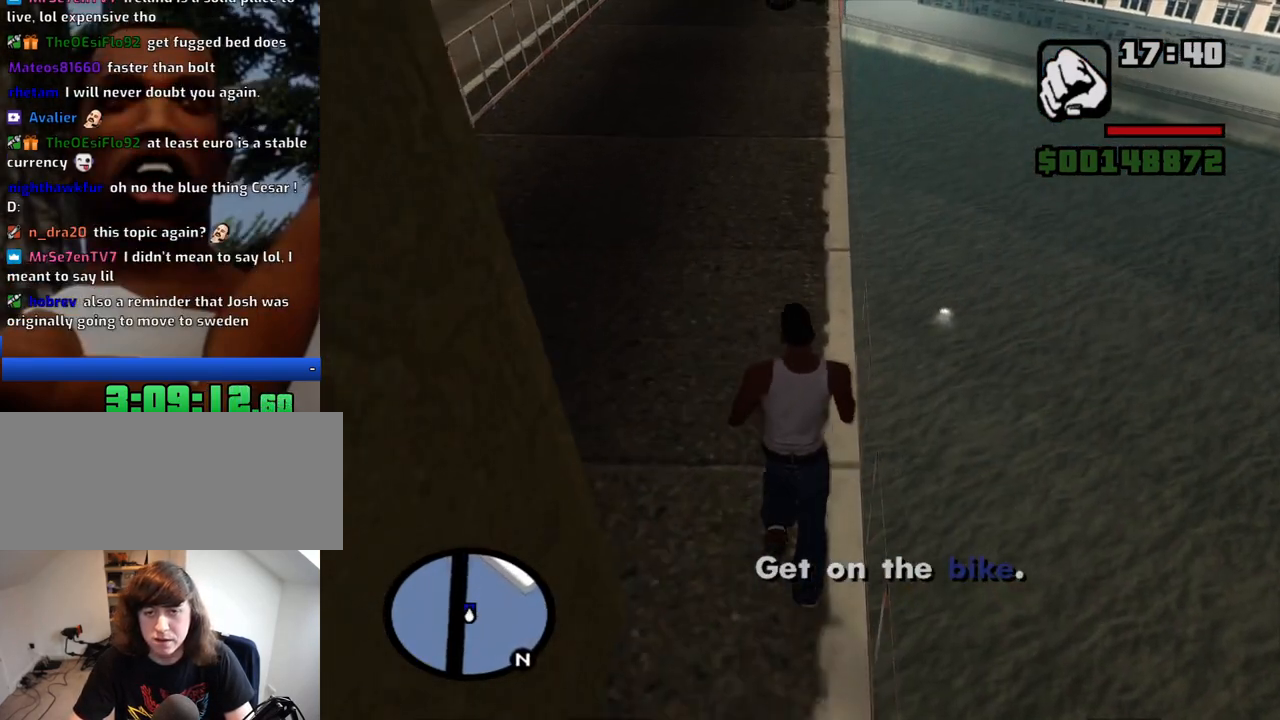
{"keys": ["w"], "mouse": [], "events": []}
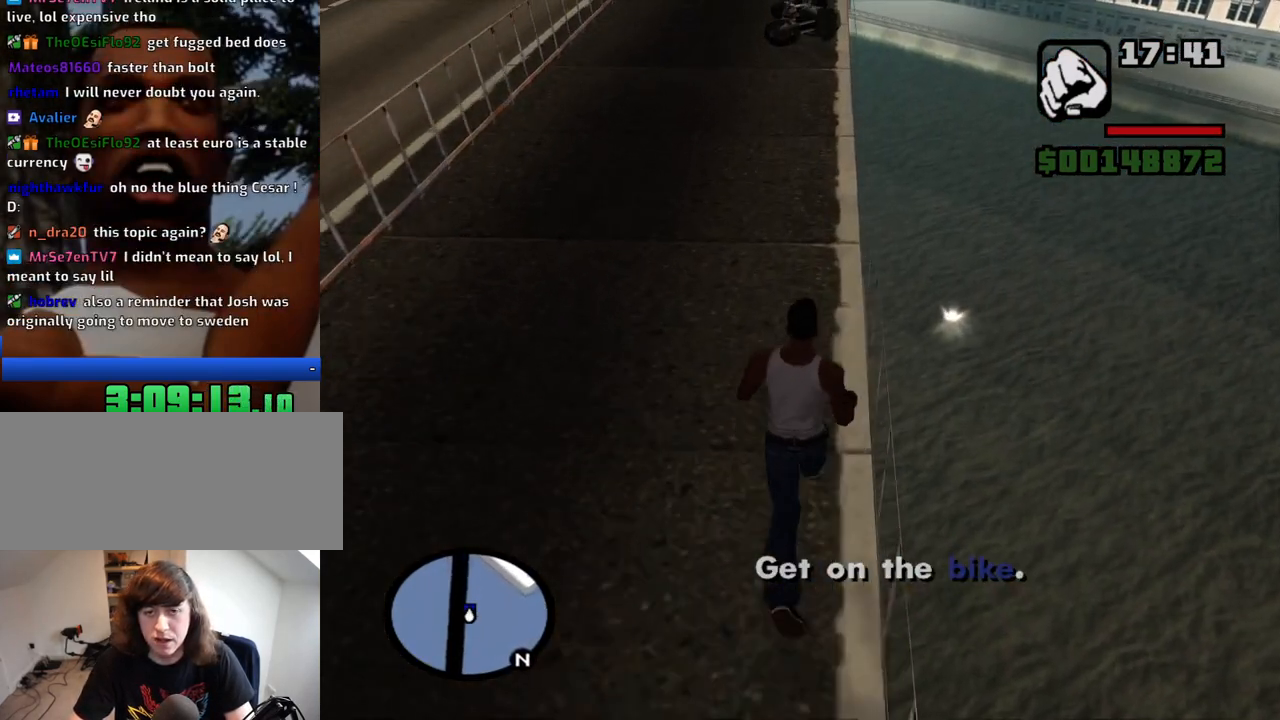
{"keys": ["w"], "mouse": [], "events": []}
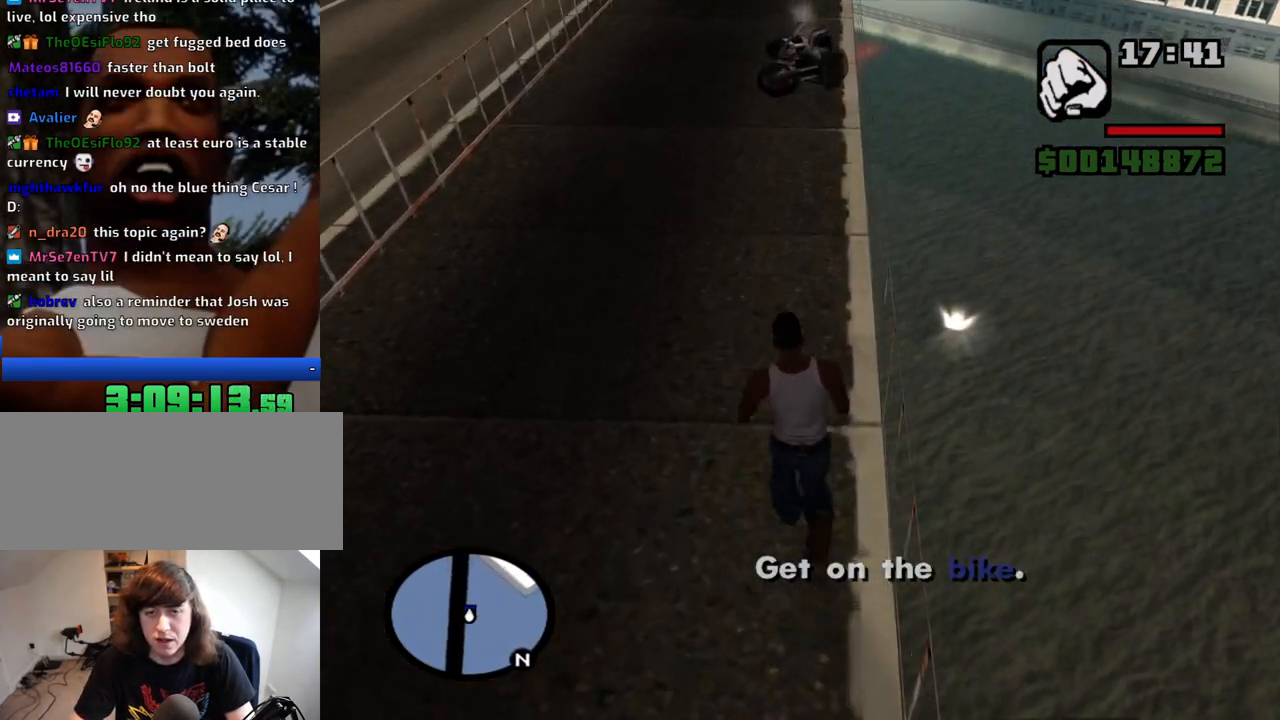
{"keys": ["w"], "mouse": [], "events": []}
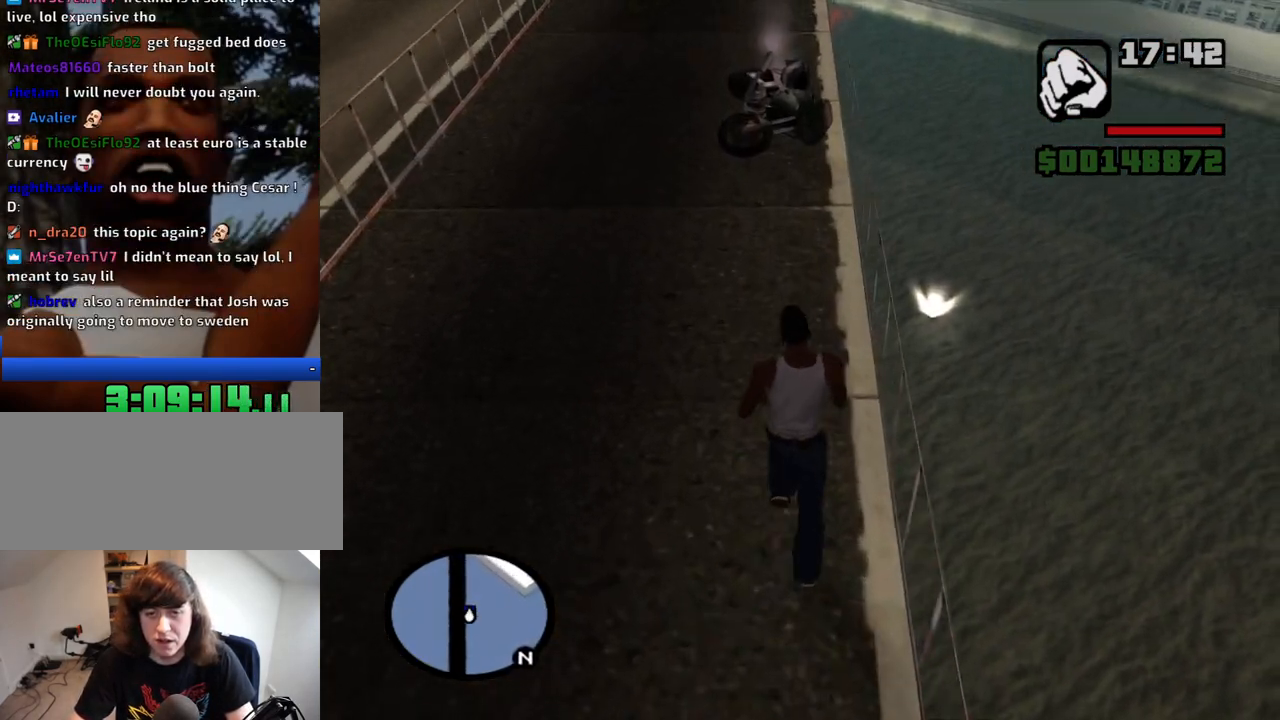
{"keys": ["w"], "mouse": [], "events": []}
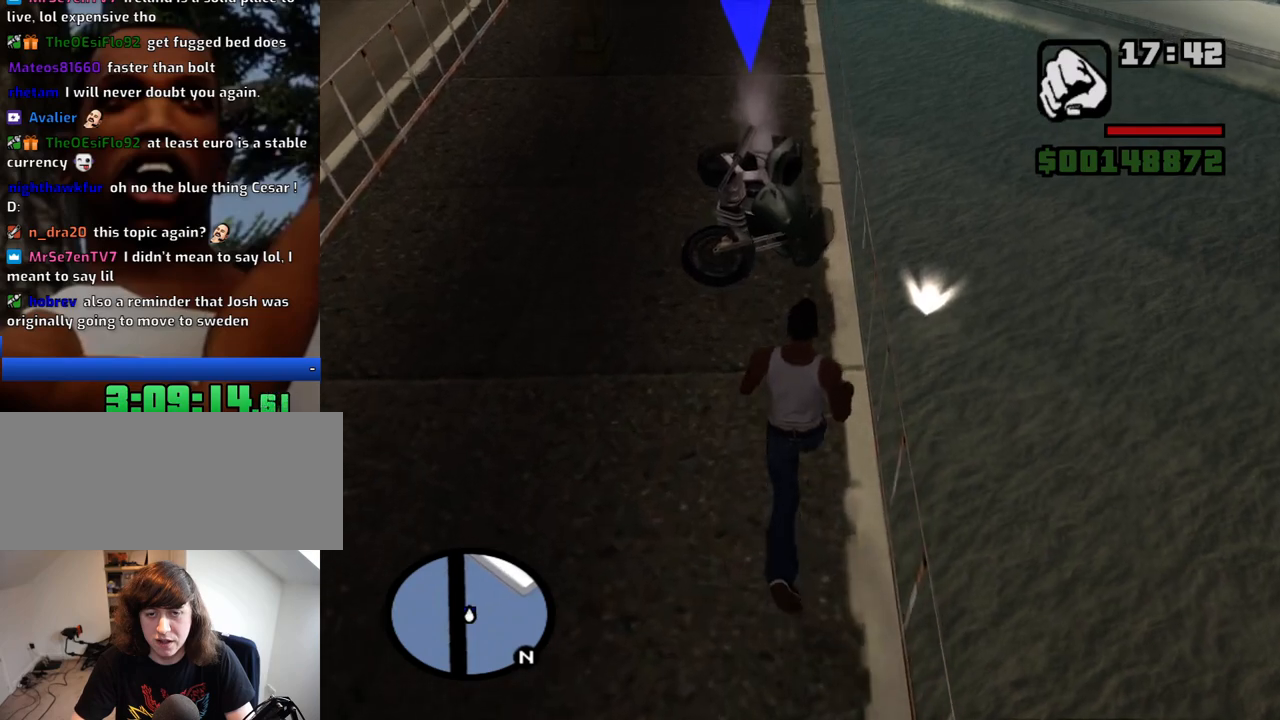
{"keys": [], "mouse": [], "events": [[84, "w", "up"]]}
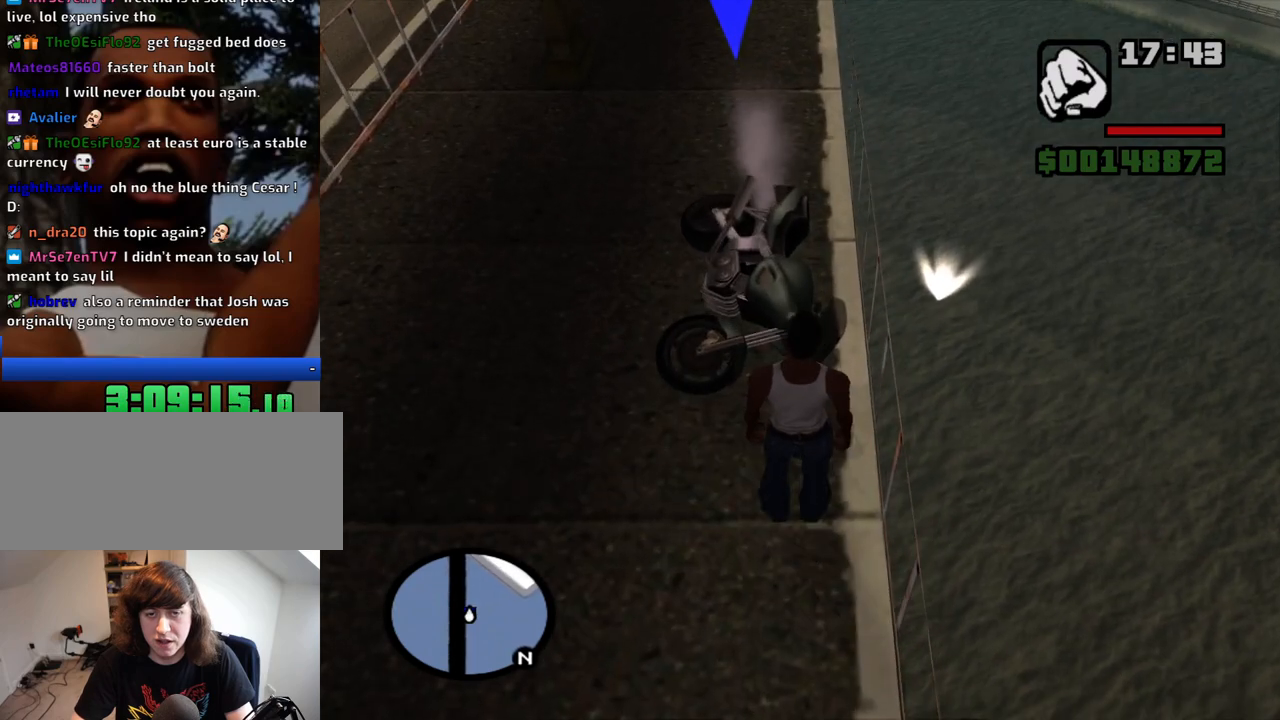
{"keys": [], "mouse": [], "events": []}
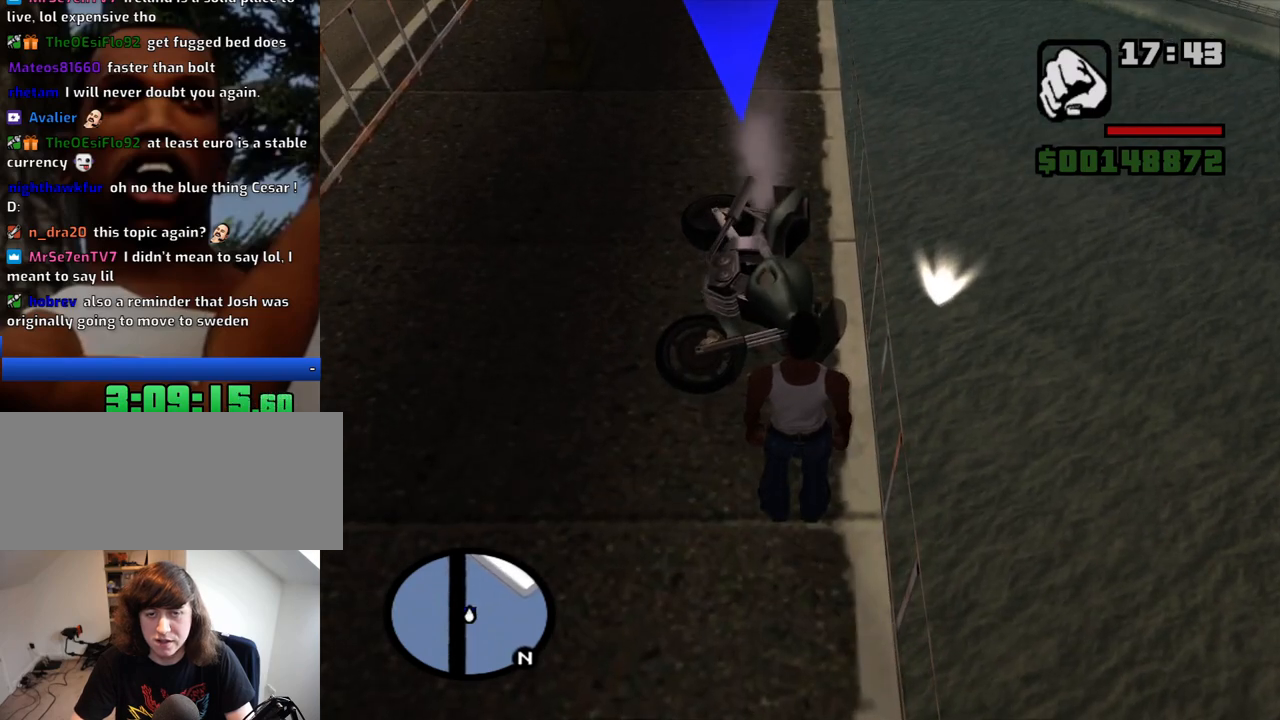
{"keys": [], "mouse": [], "events": [[384, "mouse_wheel_up", "down"], [434, "mouse_wheel_up", "up"]]}
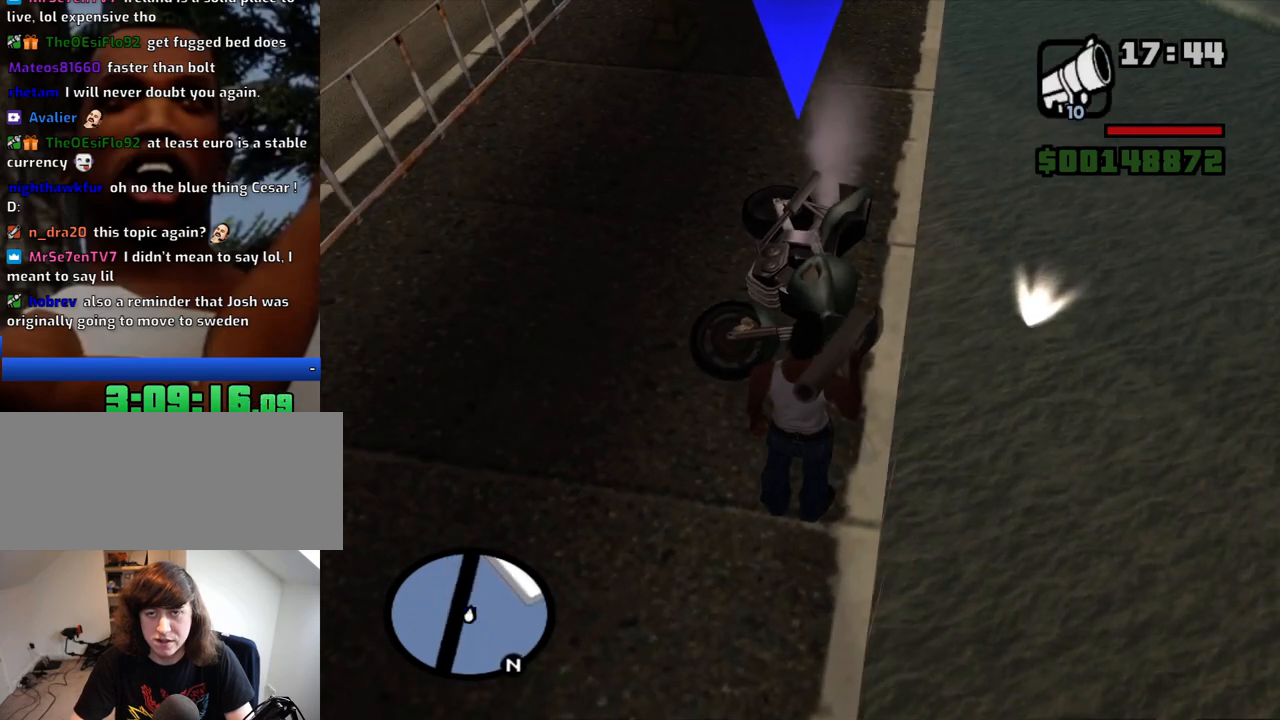
{"keys": [], "mouse": [], "events": [[167, "mouse_wheel_up", "down"], [217, "mouse_wheel_up", "up"], [400, "mouse_wheel_down", "down"], [450, "mouse_wheel_down", "up"]]}
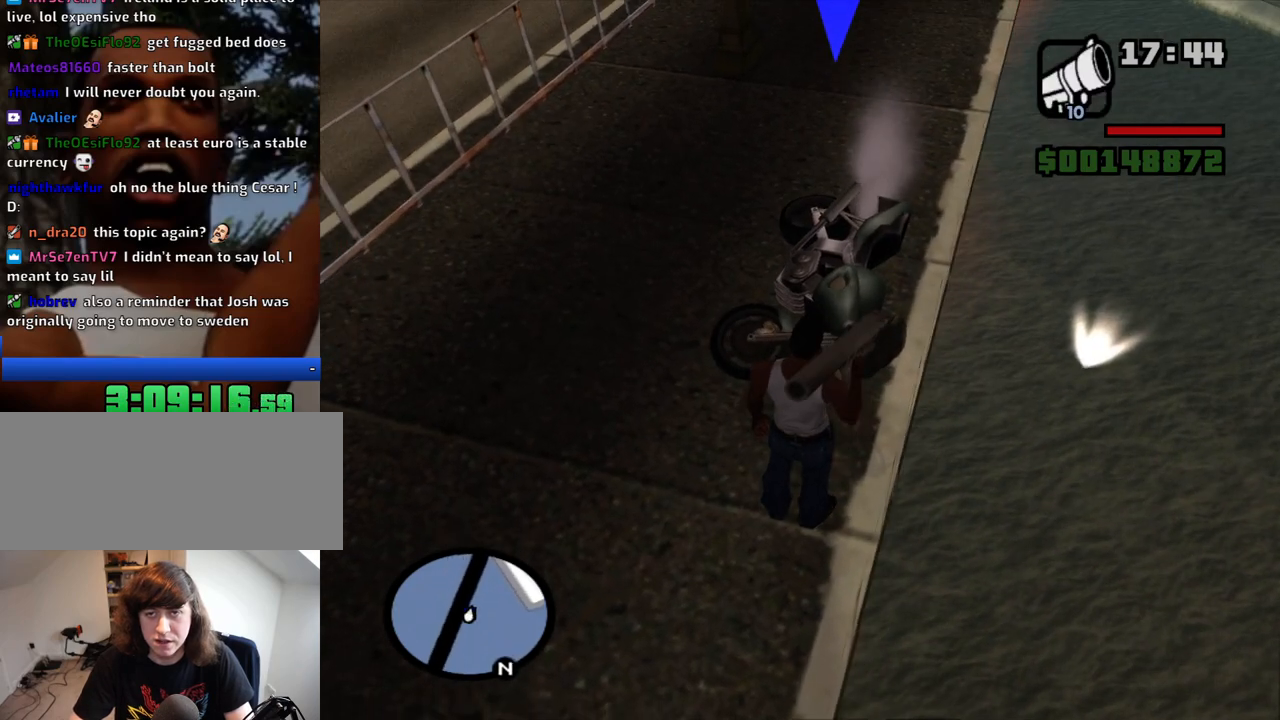
{"keys": [], "mouse": [], "events": [[184, "mouse_wheel_up", "down"], [234, "mouse_wheel_up", "up"], [417, "mouse_wheel_up", "down"], [467, "mouse_wheel_up", "up"]]}
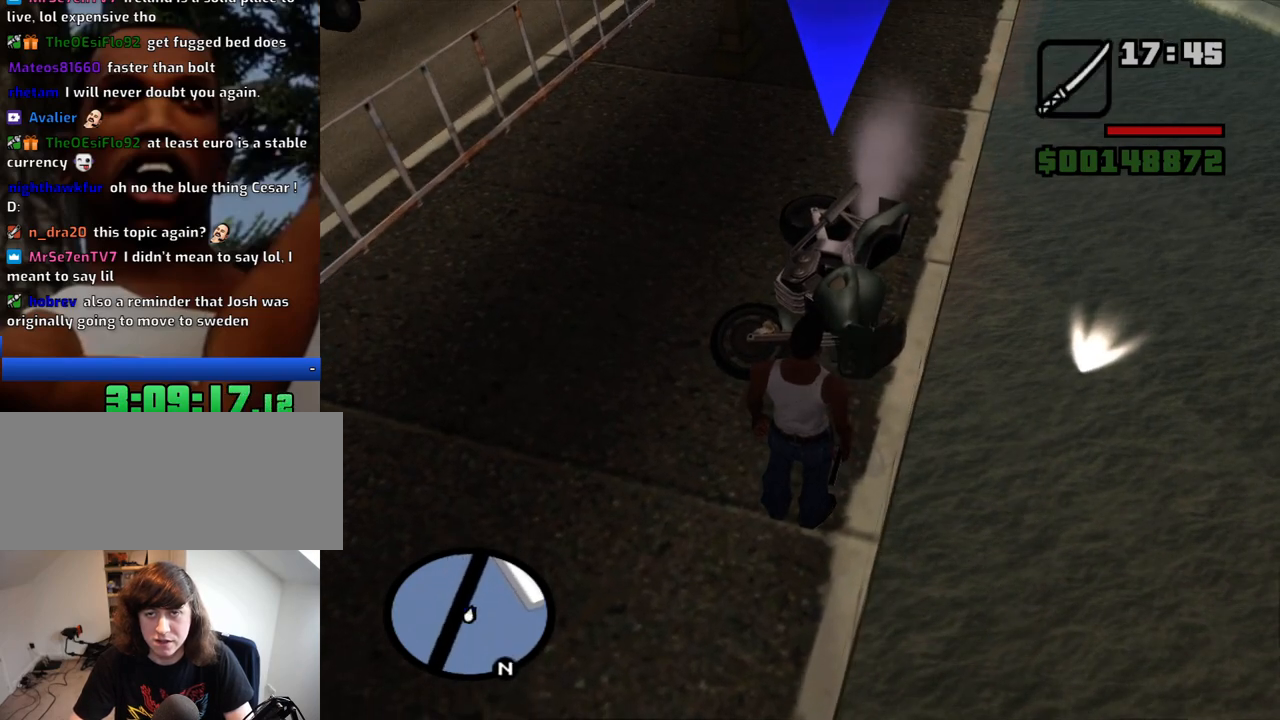
{"keys": ["a"], "mouse": [], "events": [[250, "a", "down"]]}
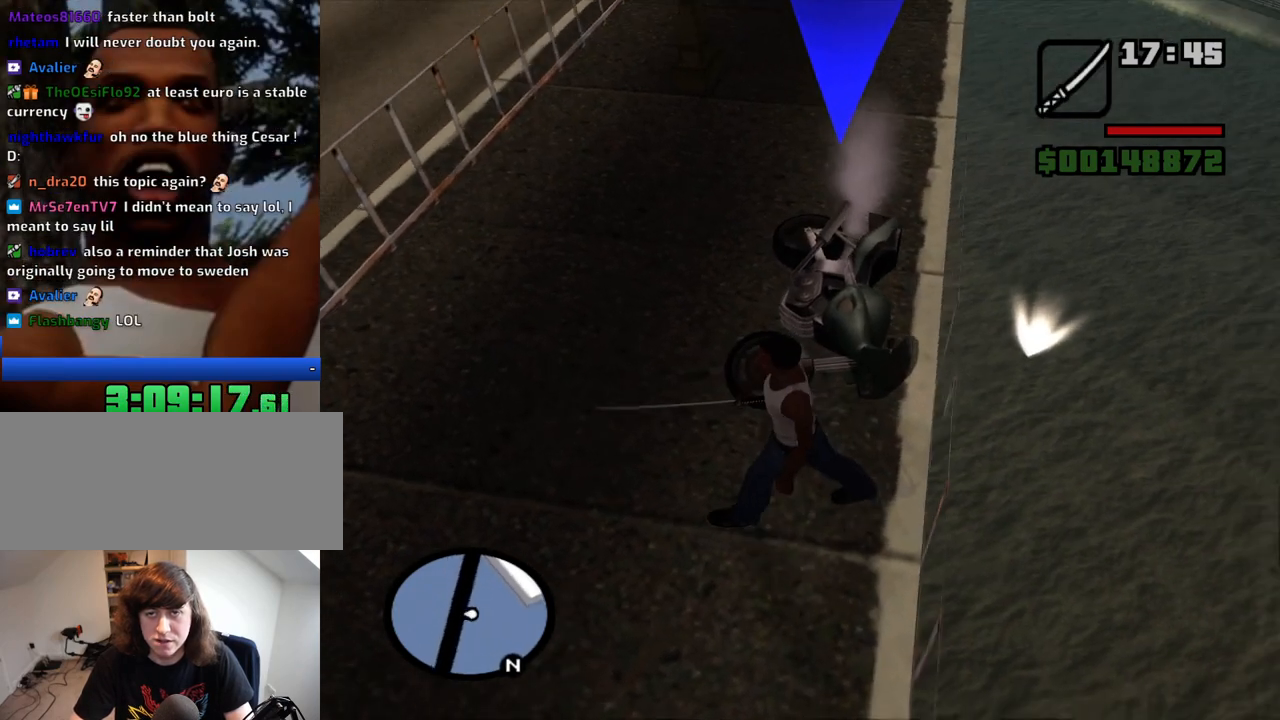
{"keys": [], "mouse": [], "events": [[84, "a", "up"], [84, "mouse_wheel_down", "down"], [117, "mouse_wheel_down", "up"]]}
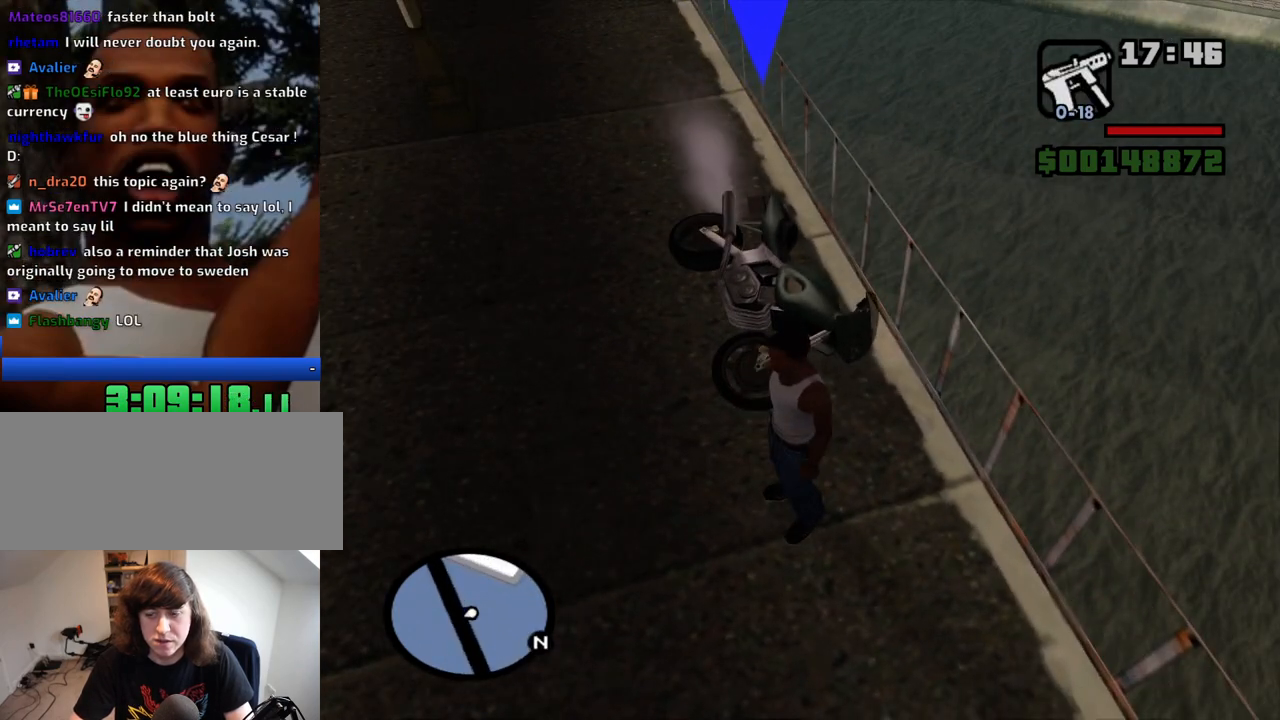
{"keys": [], "mouse": [], "events": [[367, "mouse_wheel_up", "down"], [417, "mouse_wheel_up", "up"]]}
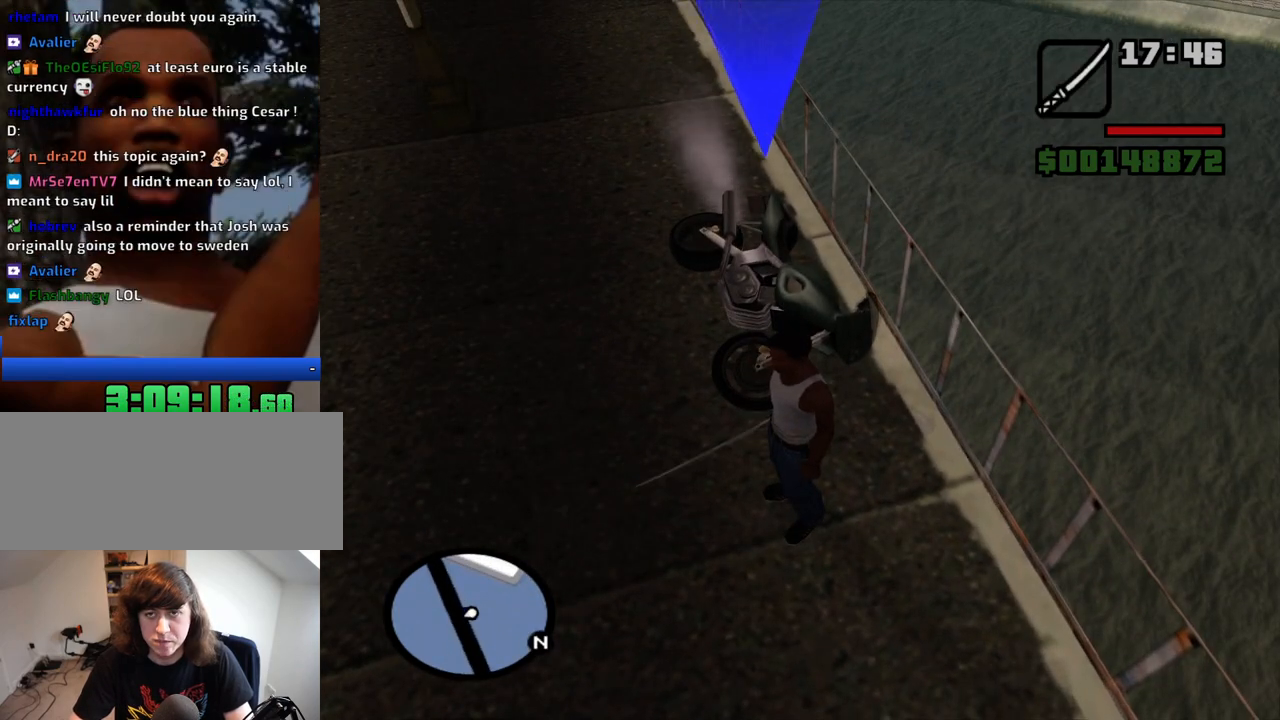
{"keys": ["d"], "mouse": [], "events": [[17, "a", "down"], [200, "mouse_wheel_down", "down"], [300, "mouse_wheel_down", "up"], [350, "a", "up"], [484, "d", "down"]]}
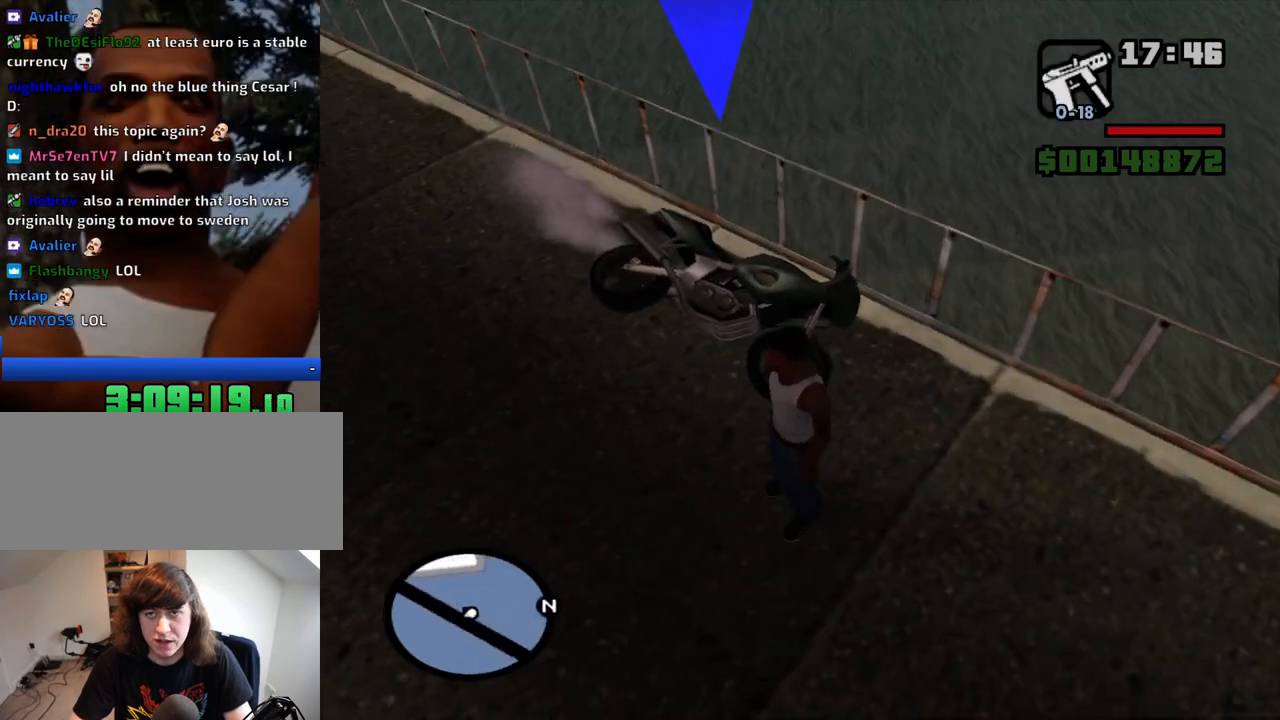
{"keys": ["a"], "mouse": [], "events": [[84, "s", "down"], [367, "d", "up"], [450, "a", "down"], [450, "s", "up"]]}
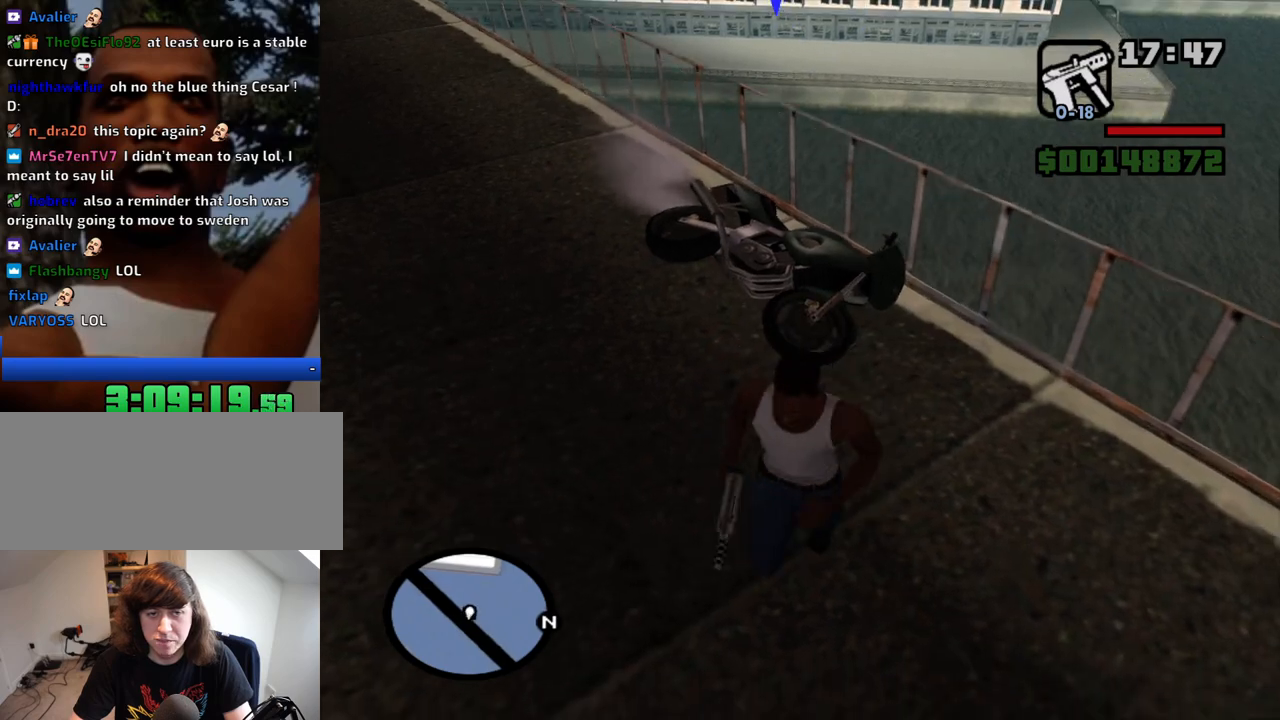
{"keys": ["w"], "mouse": [], "events": [[134, "w", "down"], [184, "a", "up"]]}
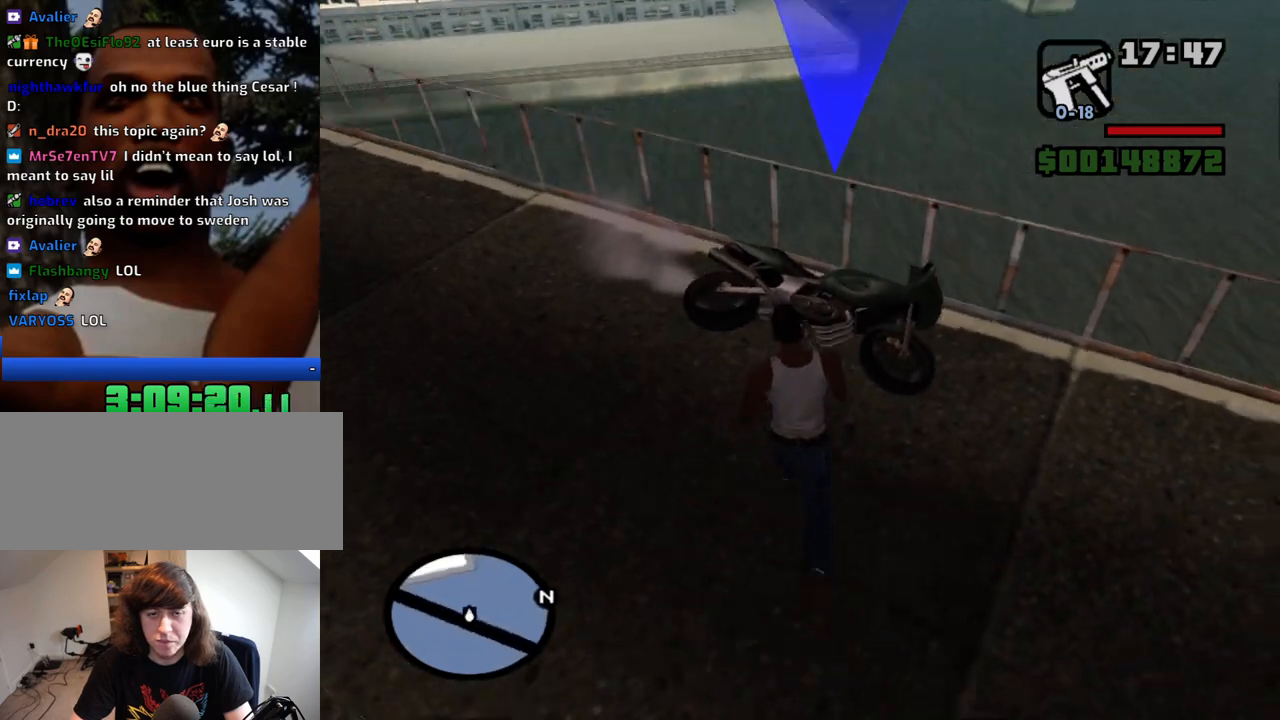
{"keys": [], "mouse": [], "events": [[67, "f", "down"], [67, "w", "up"], [150, "f", "up"]]}